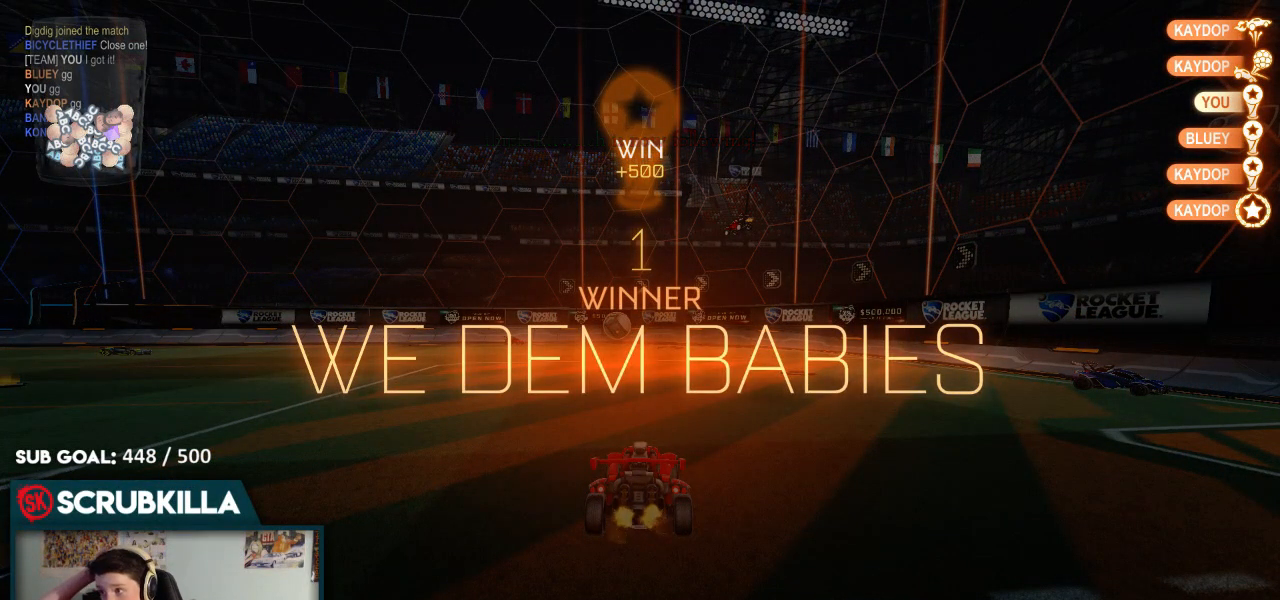
Gameplay with a controller (Xbox layout); each line is a JSON object with the inputs held at the frame after it (dt_ms = milliseconds from this image to that frame). "events" lists button and stick changes between this image and that frame as [ms after this image, input, new state], when the widget could be followed in between.
{"dt_ms": 500, "buttons": [], "left_stick": "center", "right_stick": "center", "events": []}
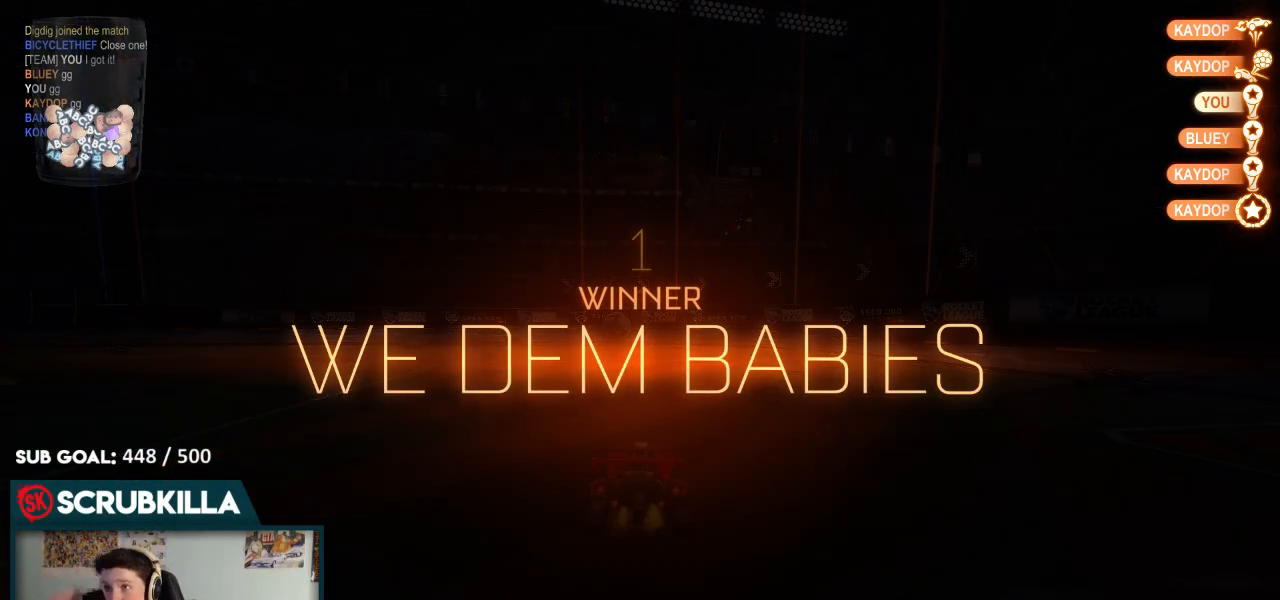
{"dt_ms": 500, "buttons": [], "left_stick": "center", "right_stick": "center", "events": []}
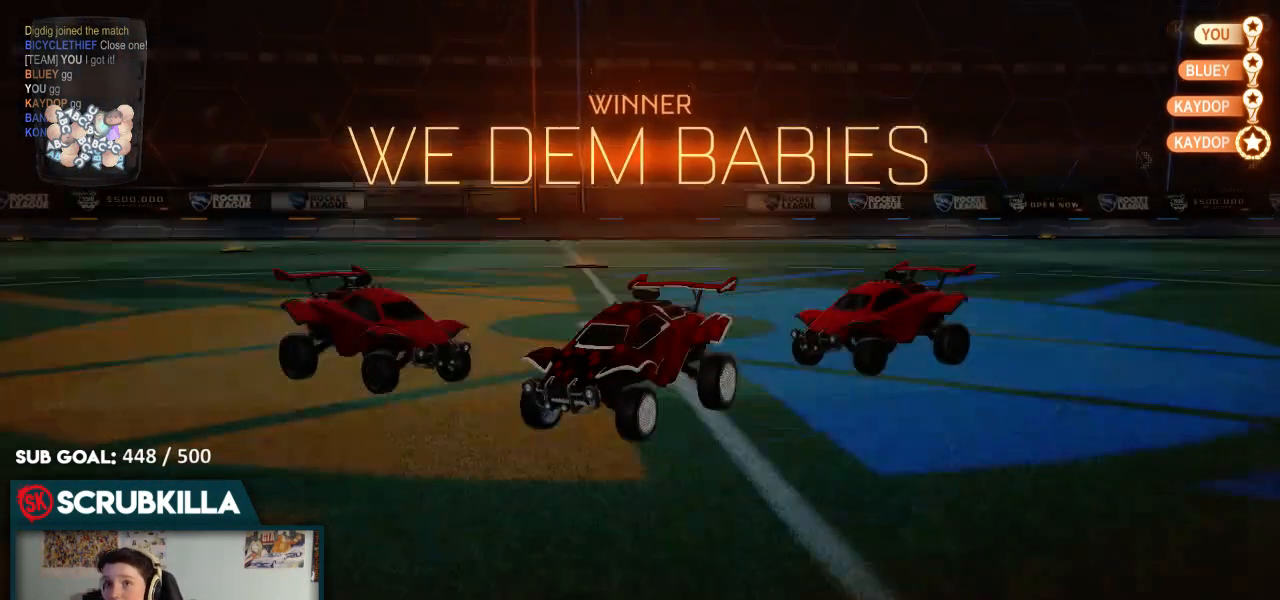
{"dt_ms": 500, "buttons": [], "left_stick": "center", "right_stick": "center", "events": [[117, "START", "down"], [217, "L2", "down"], [367, "START", "up"], [433, "L2", "up"]]}
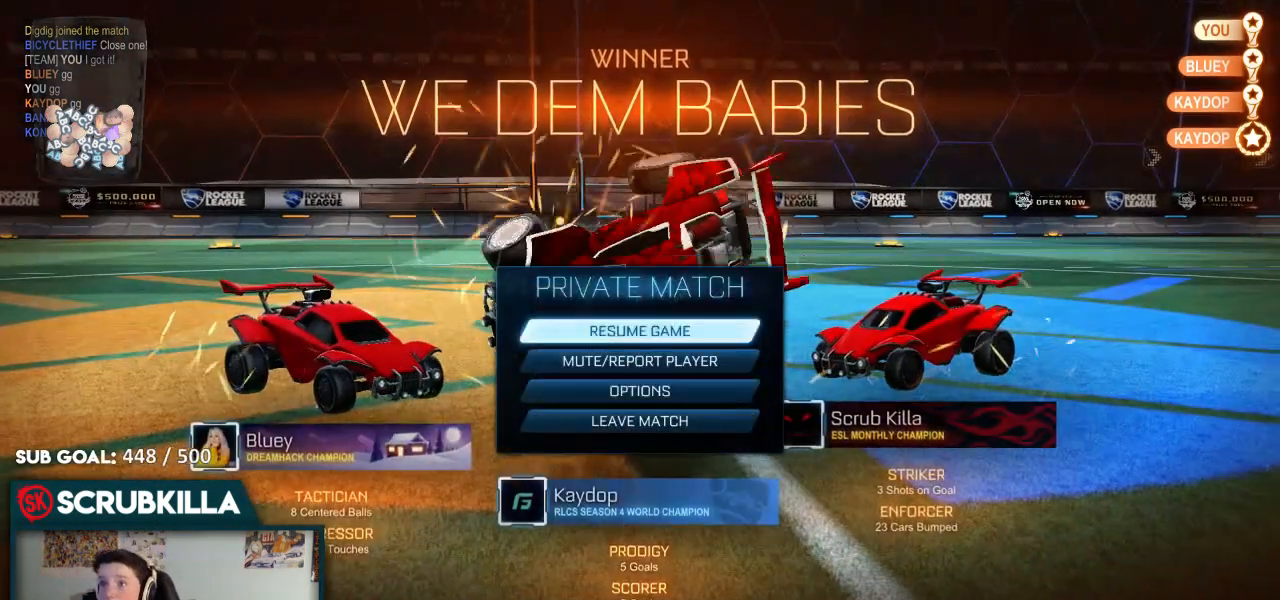
{"dt_ms": 500, "buttons": [], "left_stick": "center", "right_stick": "center", "events": []}
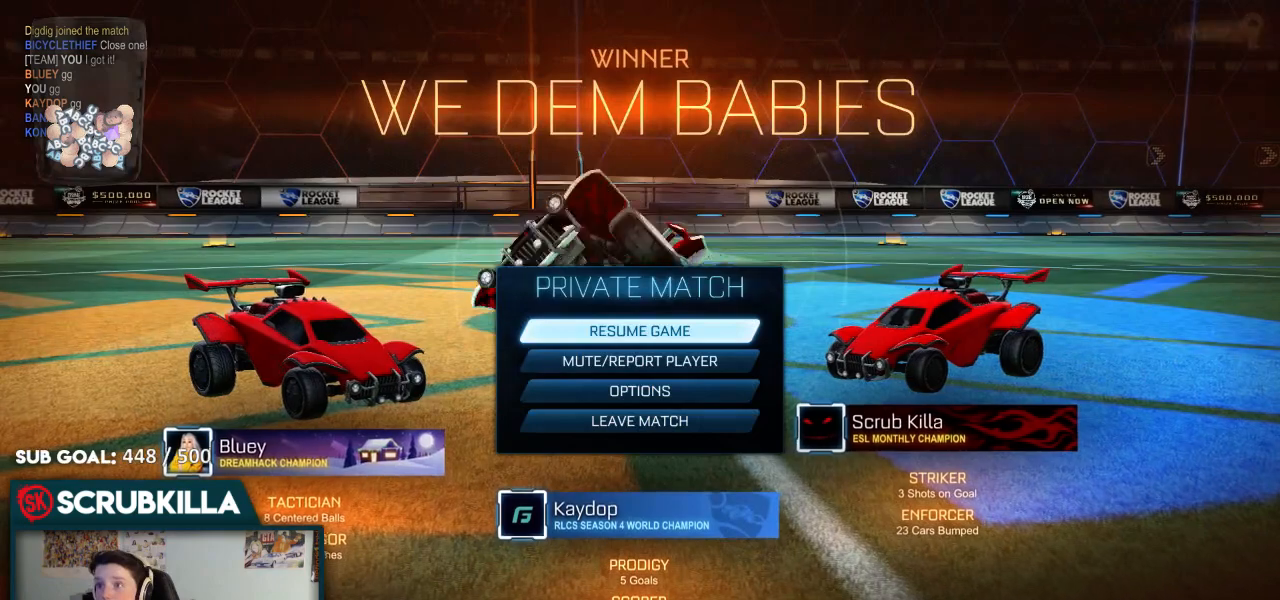
{"dt_ms": 500, "buttons": ["DPAD_DOWN"], "left_stick": "center", "right_stick": "center", "events": [[133, "DPAD_DOWN", "down"], [250, "DPAD_DOWN", "up"], [350, "DPAD_DOWN", "down"]]}
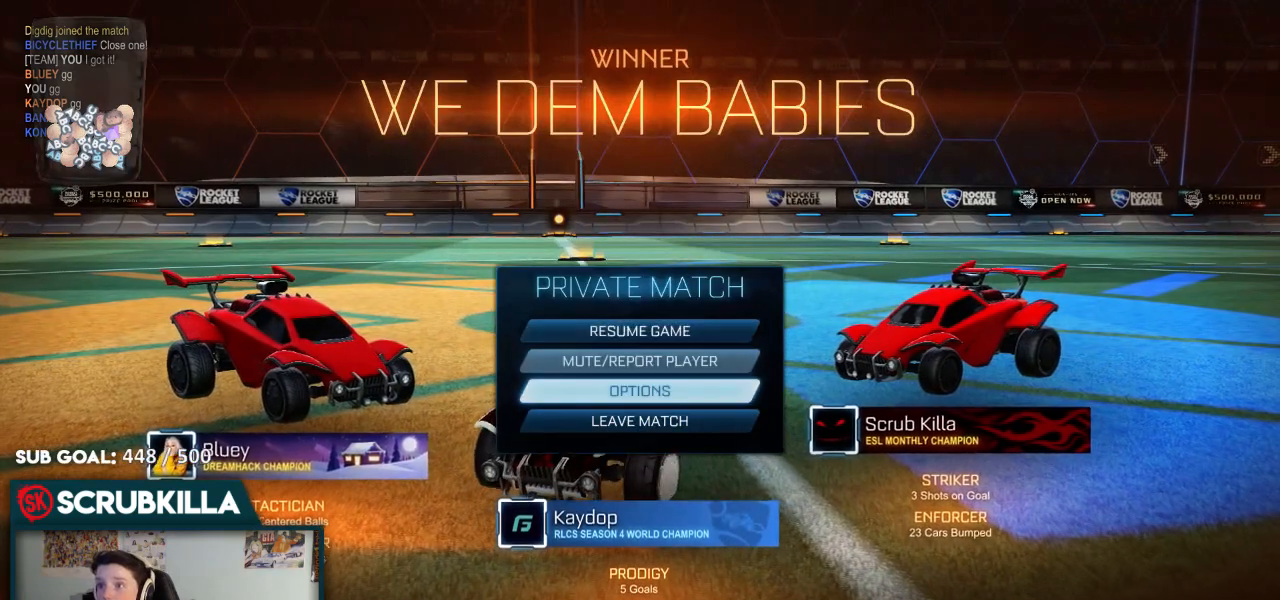
{"dt_ms": 500, "buttons": [], "left_stick": "center", "right_stick": "center", "events": [[17, "DPAD_DOWN", "up"], [300, "A", "down"], [450, "A", "up"]]}
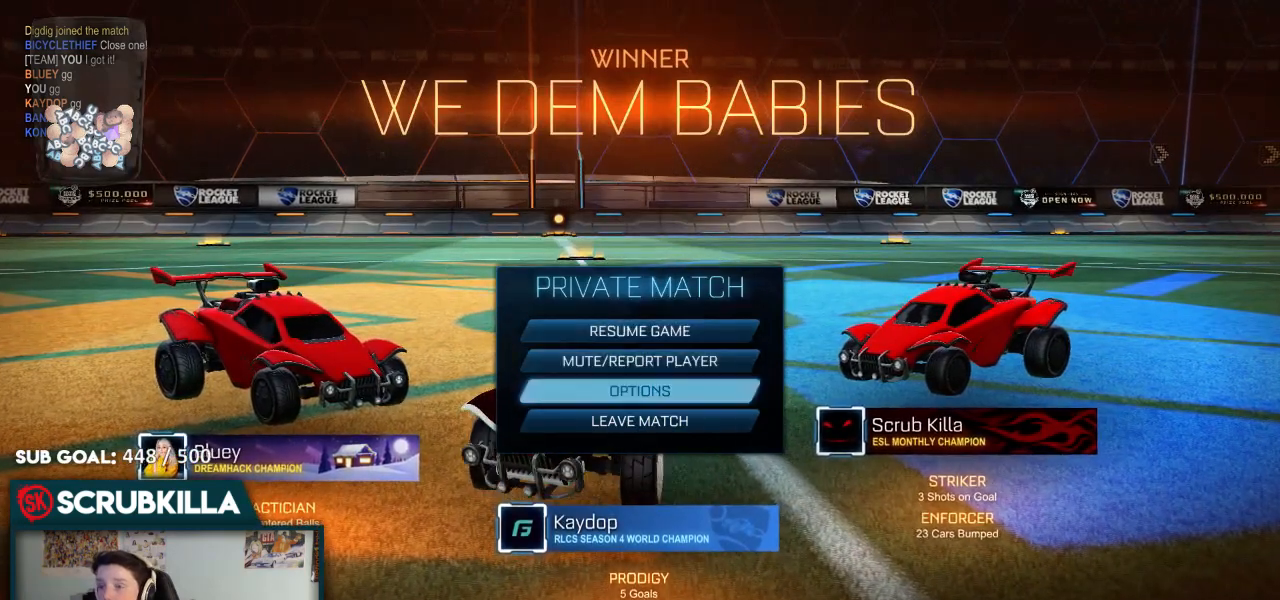
{"dt_ms": 1000, "buttons": [], "left_stick": "center", "right_stick": "center"}
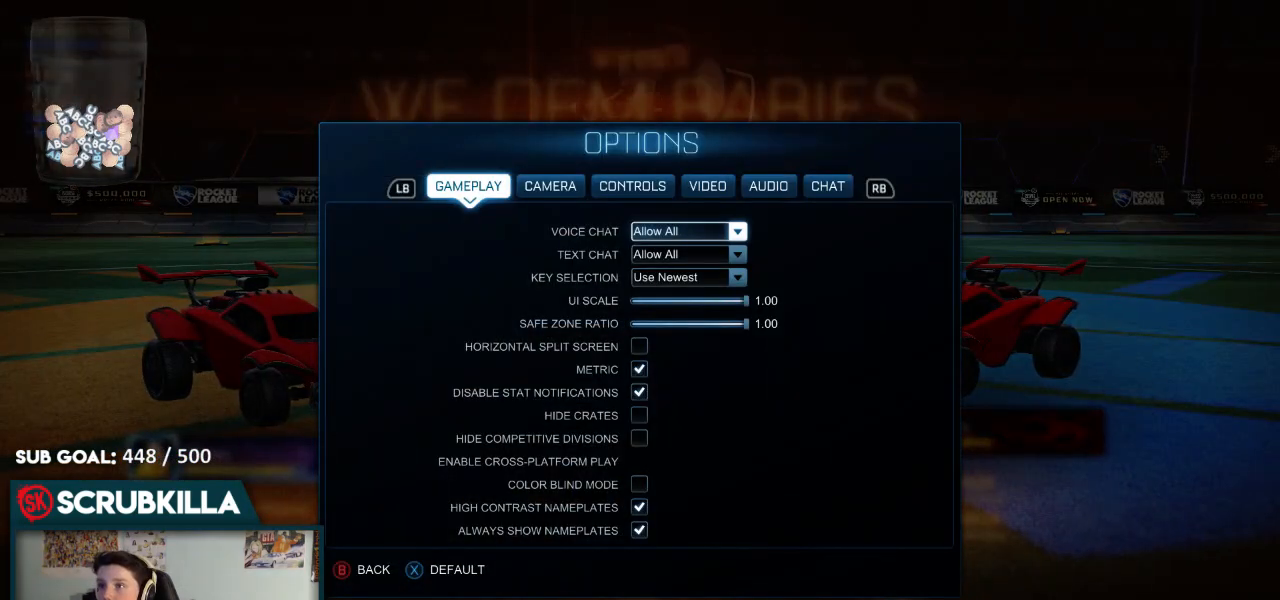
{"dt_ms": 500, "buttons": [], "left_stick": "center", "right_stick": "center", "events": [[333, "R1", "down"], [467, "R1", "up"]]}
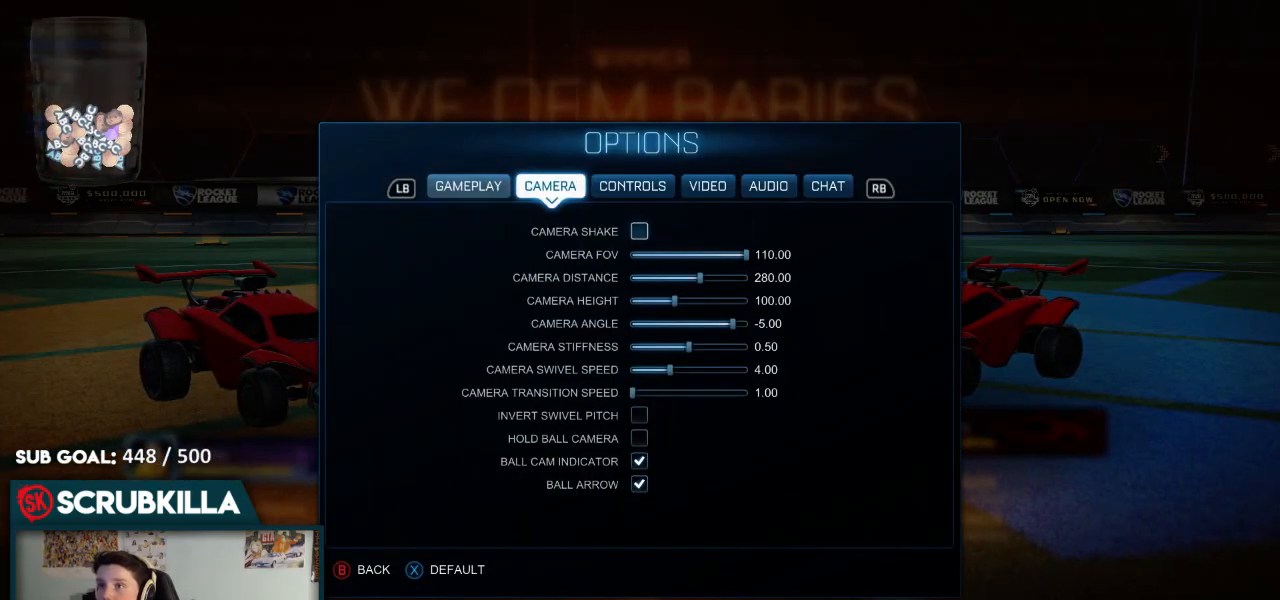
{"dt_ms": 500, "buttons": [], "left_stick": "center", "right_stick": "center", "events": []}
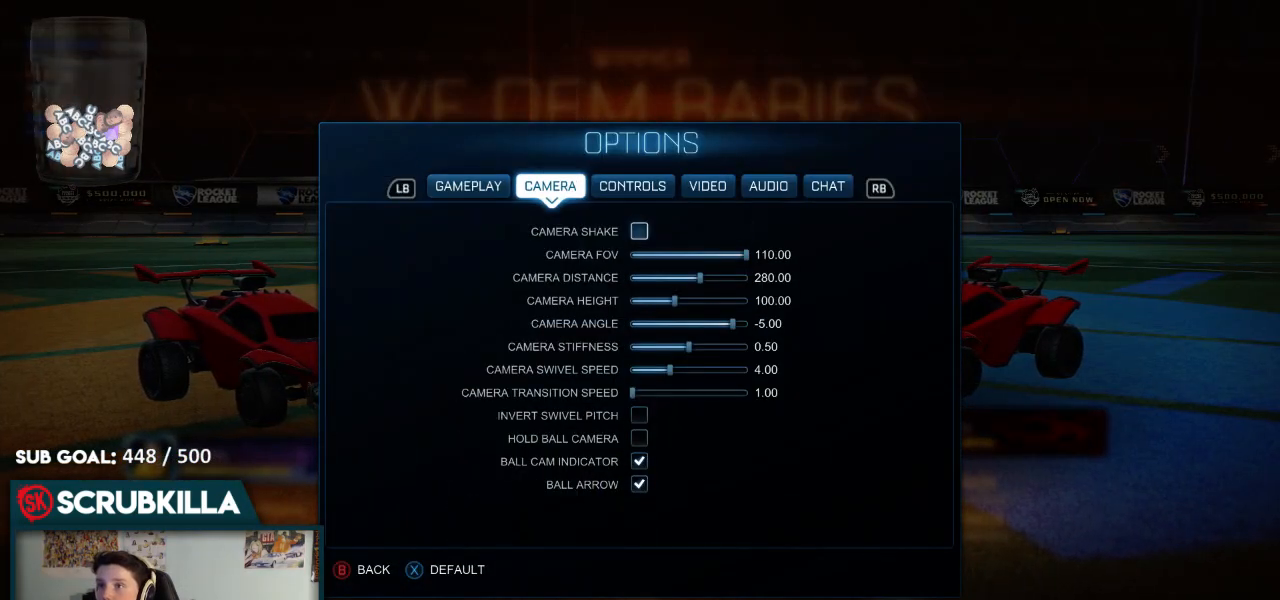
{"dt_ms": 500, "buttons": ["B"], "left_stick": "center", "right_stick": "center", "events": [[300, "B", "down"], [383, "B", "up"], [450, "B", "down"]]}
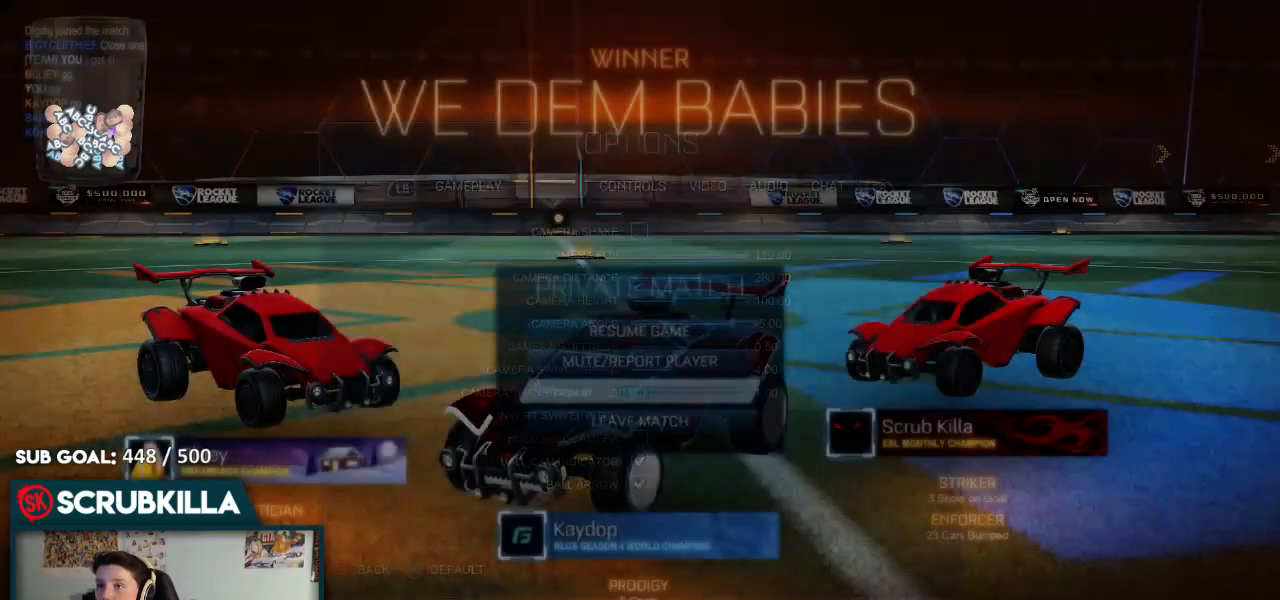
{"dt_ms": 500, "buttons": [], "left_stick": "center", "right_stick": "center", "events": [[50, "B", "up"]]}
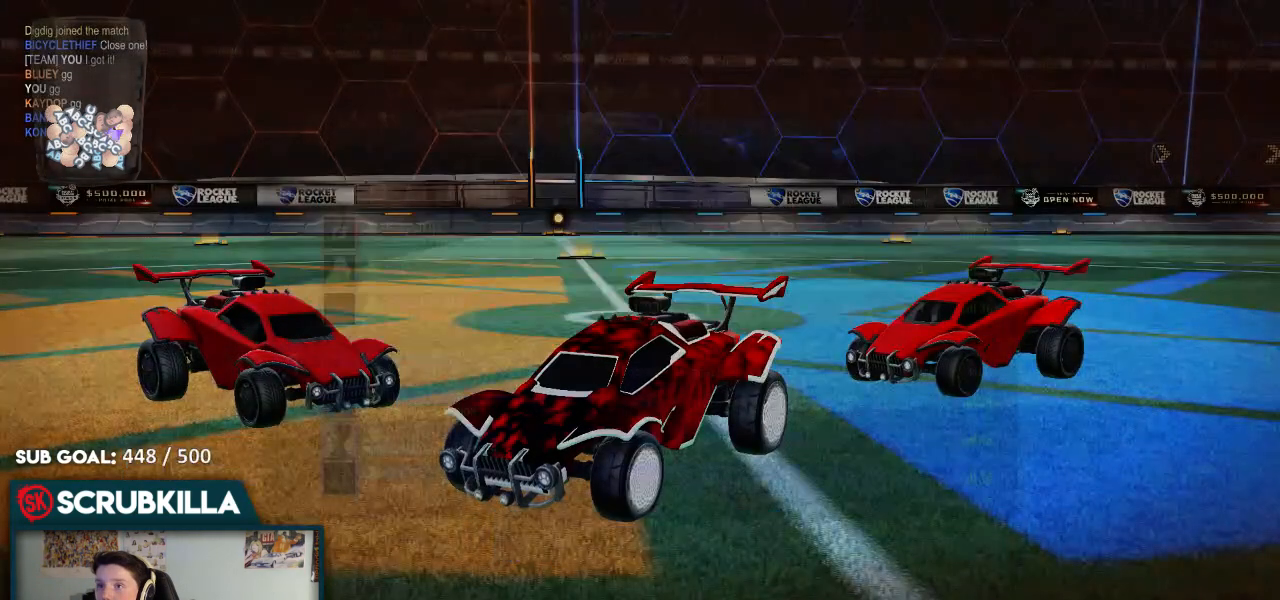
{"dt_ms": 500, "buttons": [], "left_stick": "center", "right_stick": "center", "events": []}
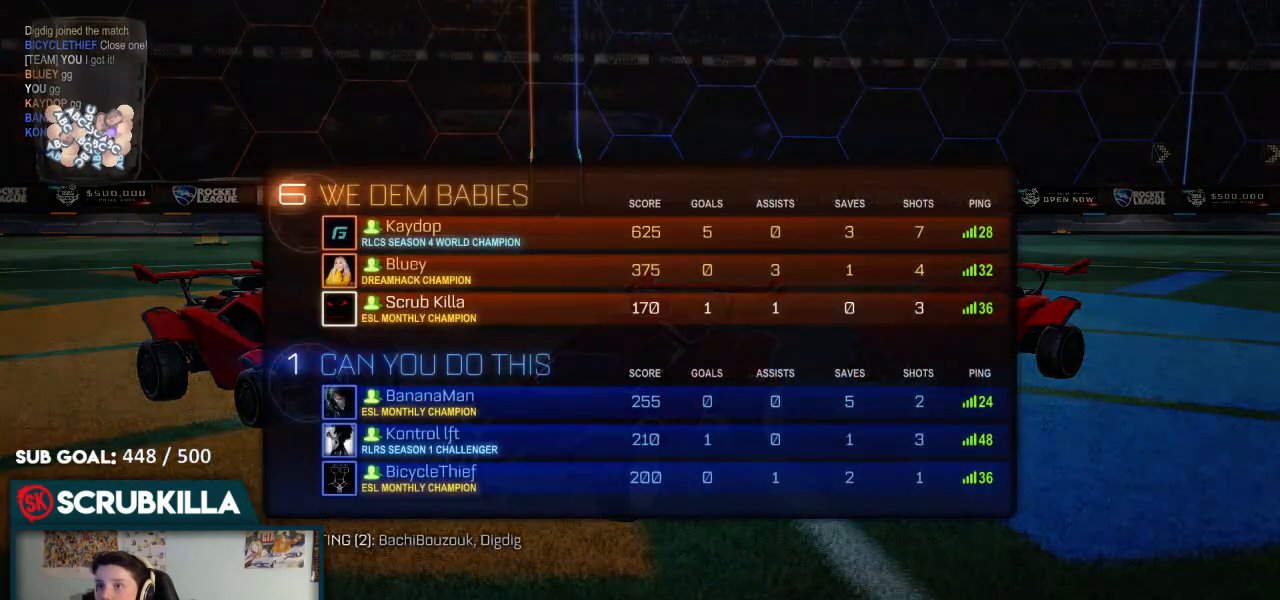
{"dt_ms": 500, "buttons": [], "left_stick": "center", "right_stick": "center", "events": []}
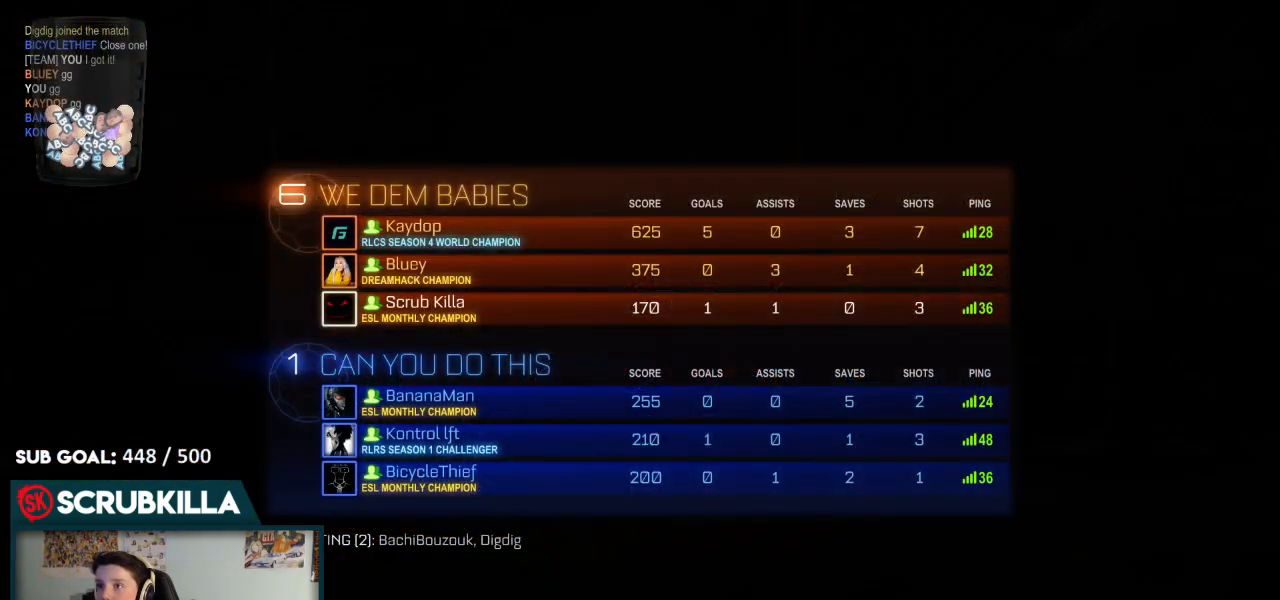
{"dt_ms": 1000, "buttons": [], "left_stick": "center", "right_stick": "center"}
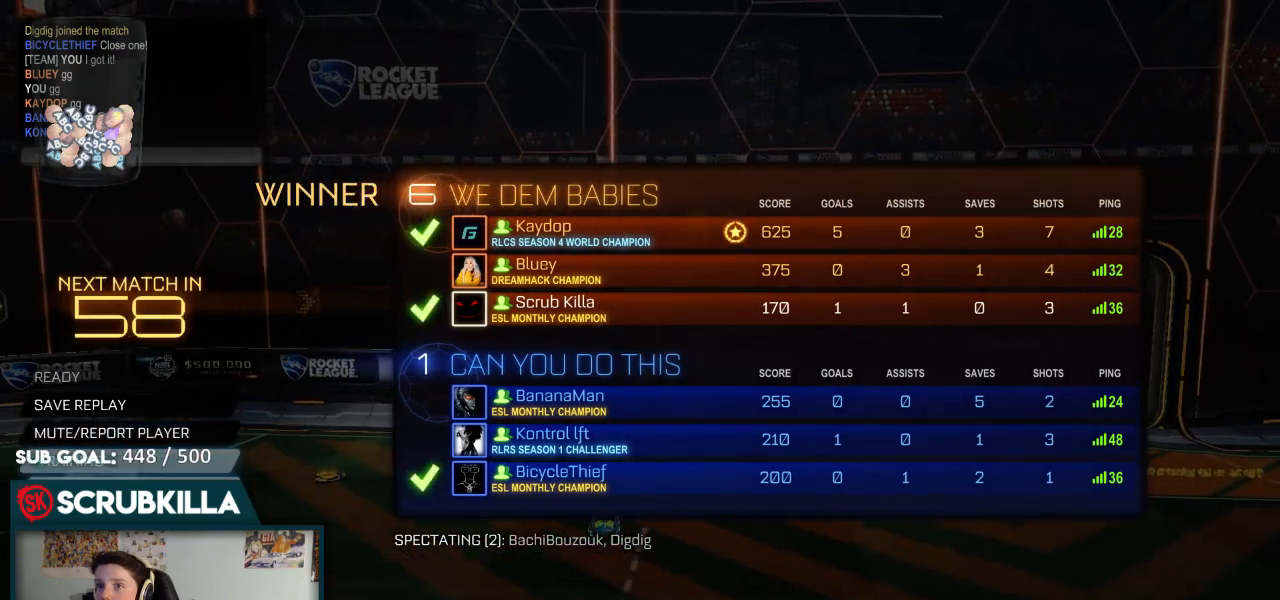
{"dt_ms": 500, "buttons": [], "left_stick": "center", "right_stick": "center"}